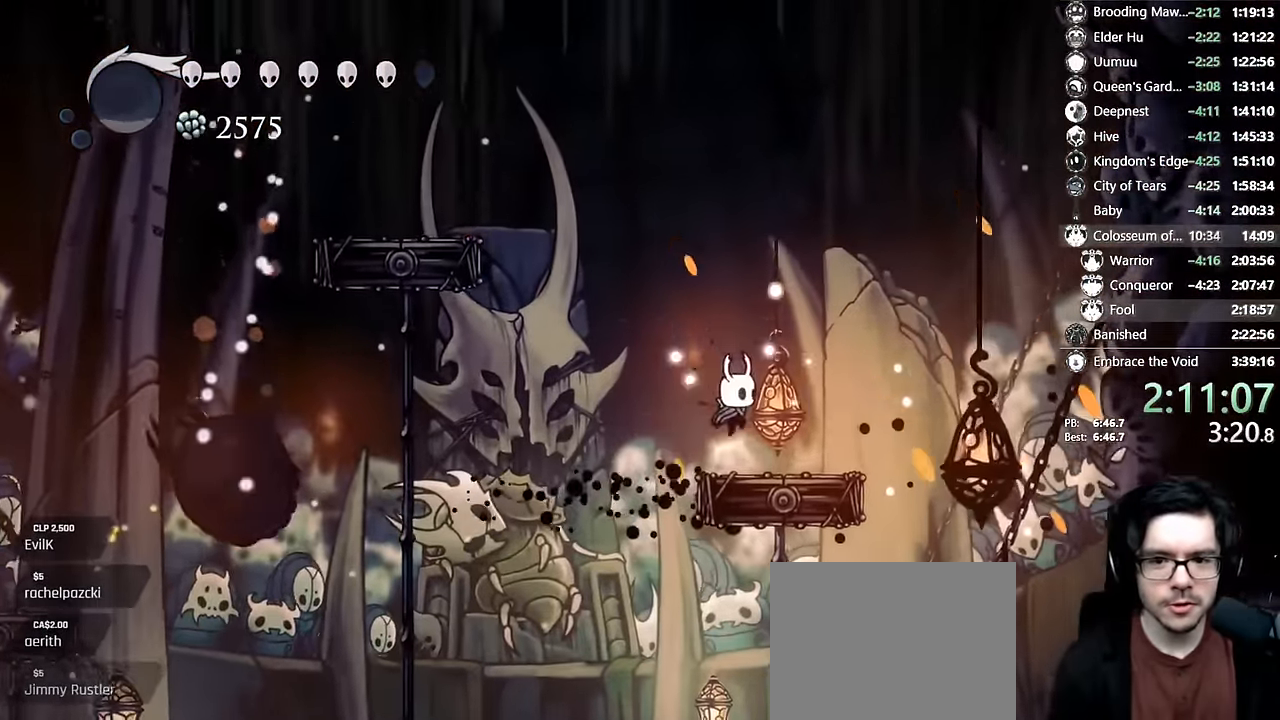
Gameplay with a controller (Xbox layout); each line is a JSON object with the inputs held at the frame after it (dt_ms = milliseconds from this image to that frame). "events" lists button and stick changes between this image and that frame as [ms after this image, input, new state], when the widget could be followed in between. Not read: L3 R3.
{"dt_ms": 500, "buttons": ["X"], "left_stick": "center", "right_stick": "center"}
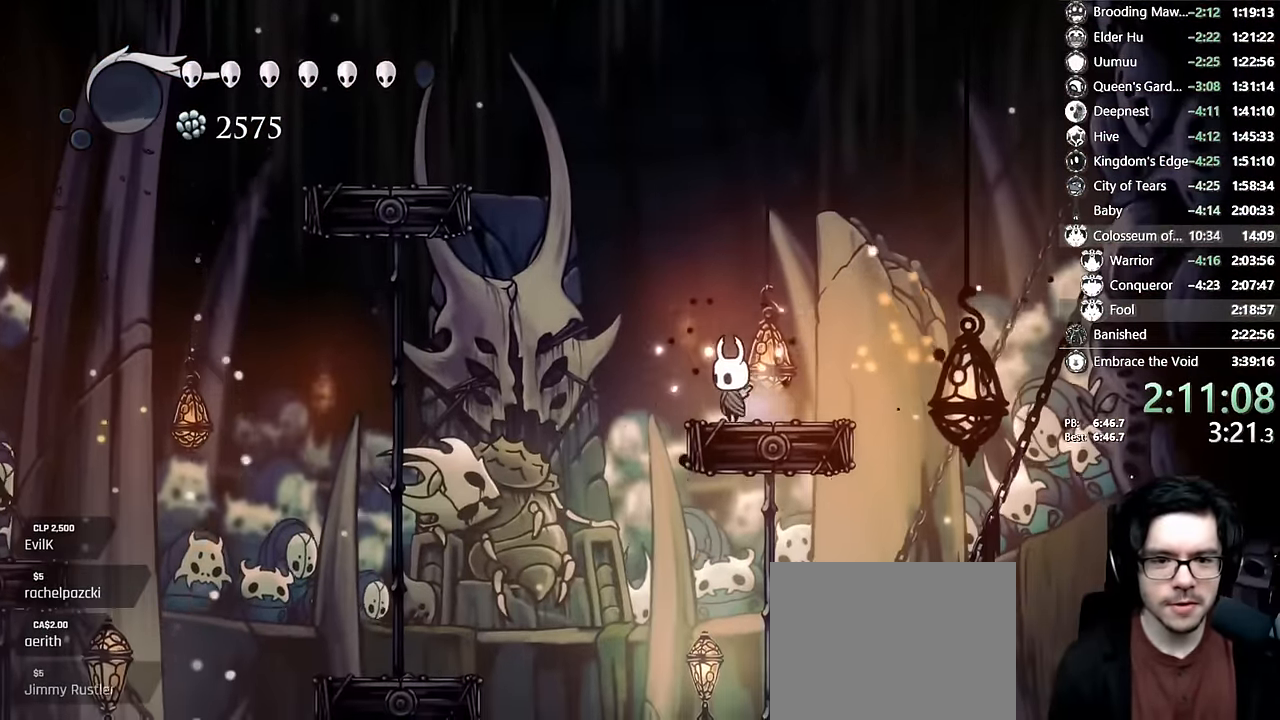
{"dt_ms": 500, "buttons": ["X", "DPAD_RIGHT"], "left_stick": "center", "right_stick": "center", "events": [[433, "DPAD_RIGHT", "down"]]}
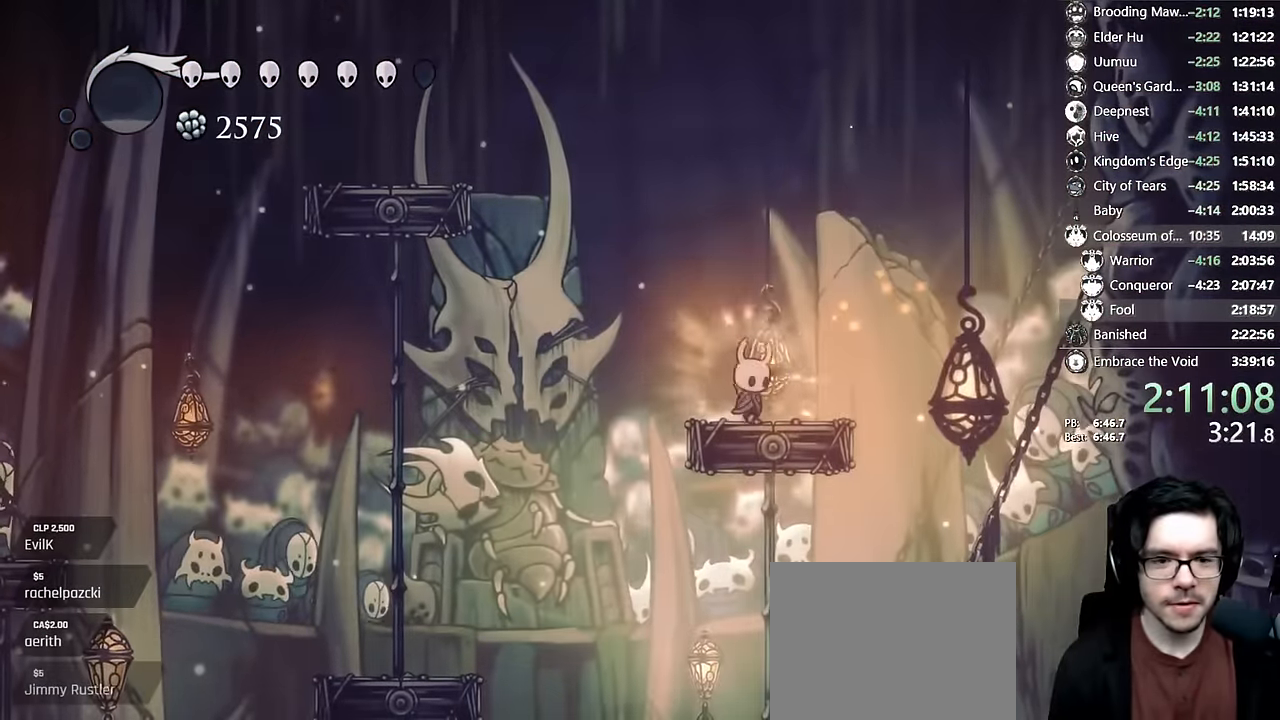
{"dt_ms": 500, "buttons": ["X"], "left_stick": "center", "right_stick": "center", "events": [[16, "DPAD_RIGHT", "up"], [266, "DPAD_LEFT", "down"], [366, "DPAD_LEFT", "up"]]}
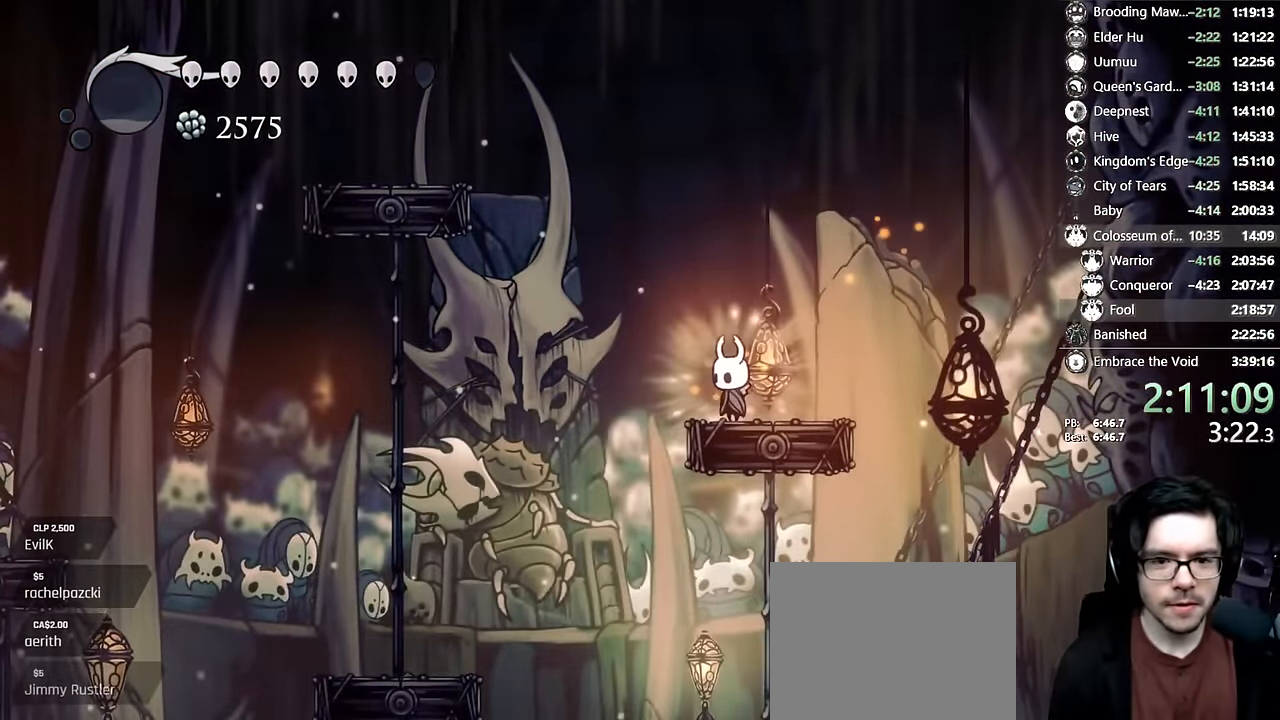
{"dt_ms": 500, "buttons": ["X"], "left_stick": "center", "right_stick": "center", "events": []}
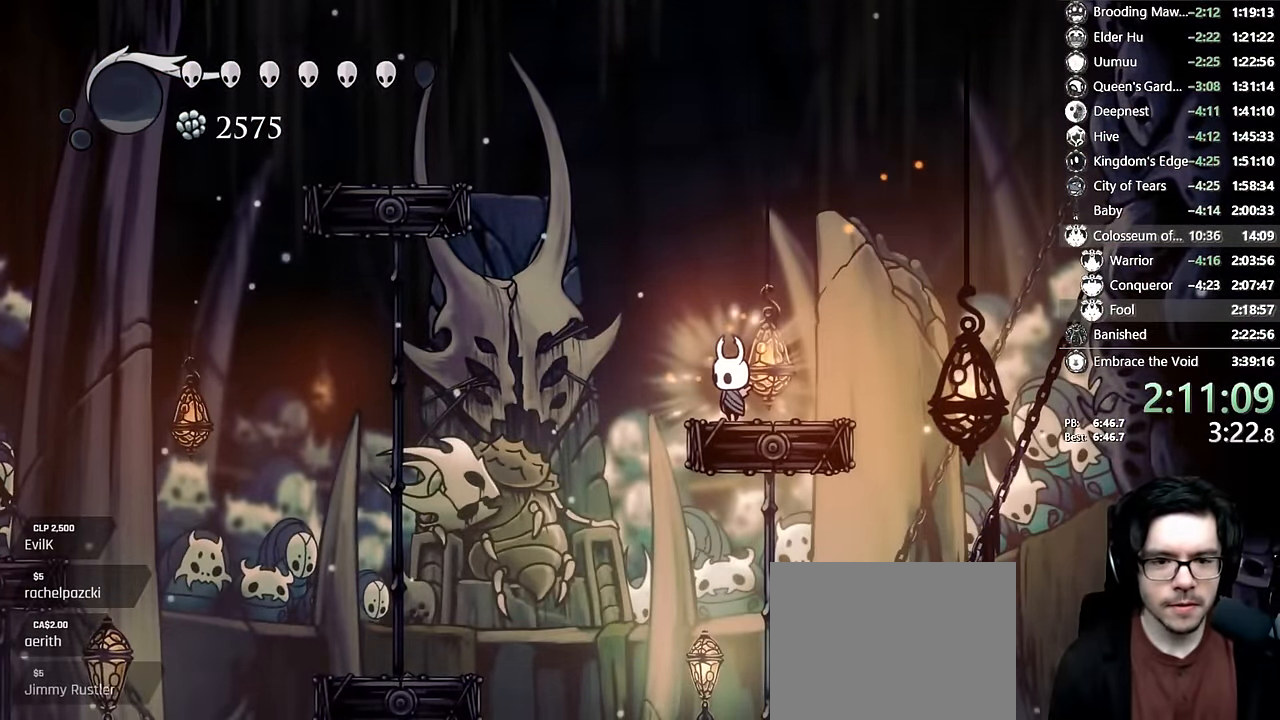
{"dt_ms": 1000, "buttons": ["X", "DPAD_LEFT"], "left_stick": "center", "right_stick": "center"}